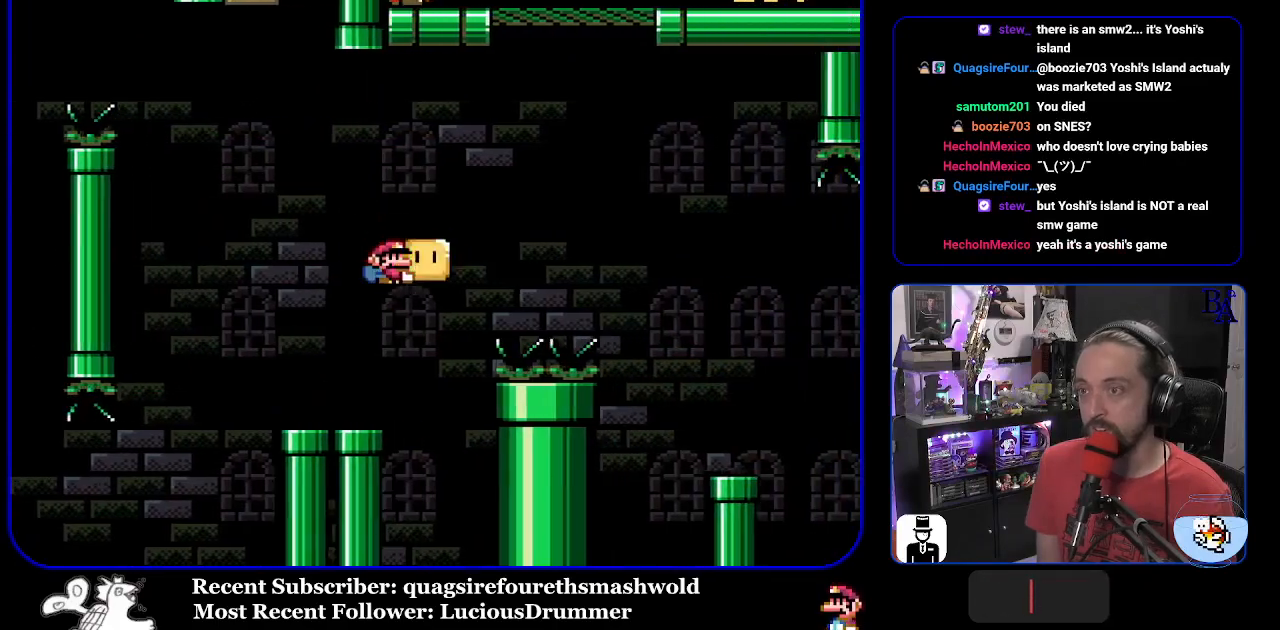
Gameplay with a controller (Nintendo layout); each line is a JSON object with the inputs held at the frame after it. "events" lists button and stick changes between this image and that frame as [ms after this image, input, new state], when the widget could be followed in between. Not read: L3 R3.
{"buttons": ["B", "Y", "DPAD_UP", "DPAD_RIGHT"], "events": [[233, "Y", "up"], [333, "Y", "down"]]}
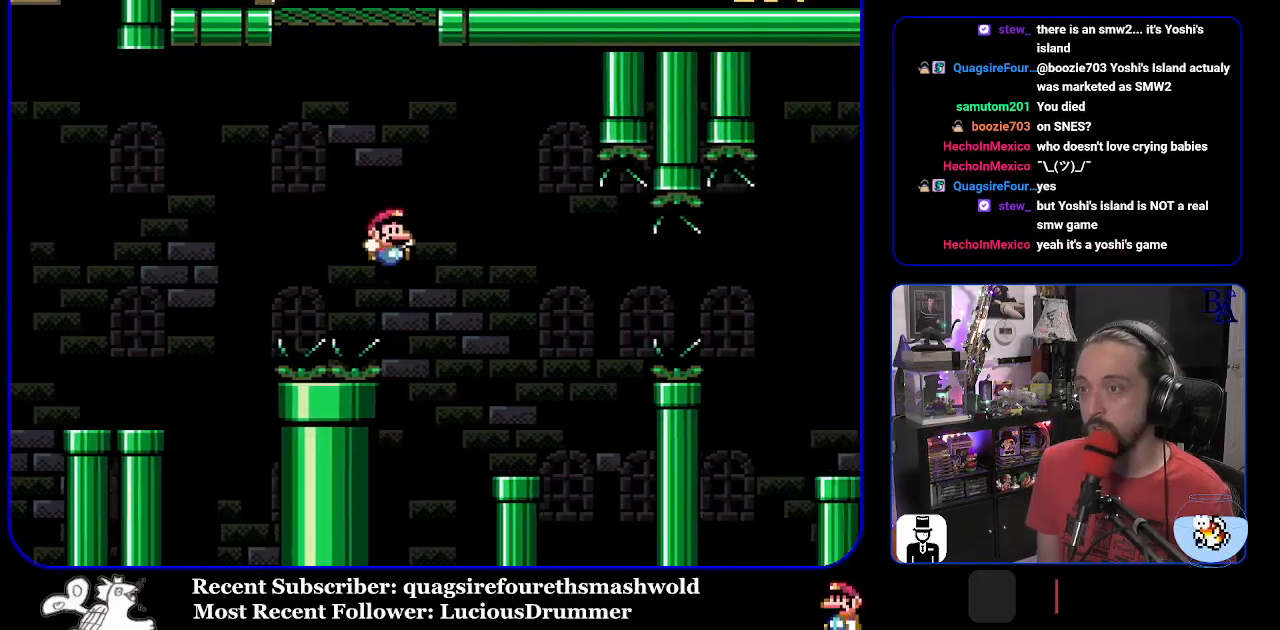
{"buttons": ["Y", "DPAD_RIGHT"], "events": [[150, "DPAD_RIGHT", "up"], [167, "DPAD_UP", "up"], [200, "DPAD_LEFT", "down"], [333, "DPAD_LEFT", "up"], [367, "DPAD_RIGHT", "down"], [383, "B", "up"]]}
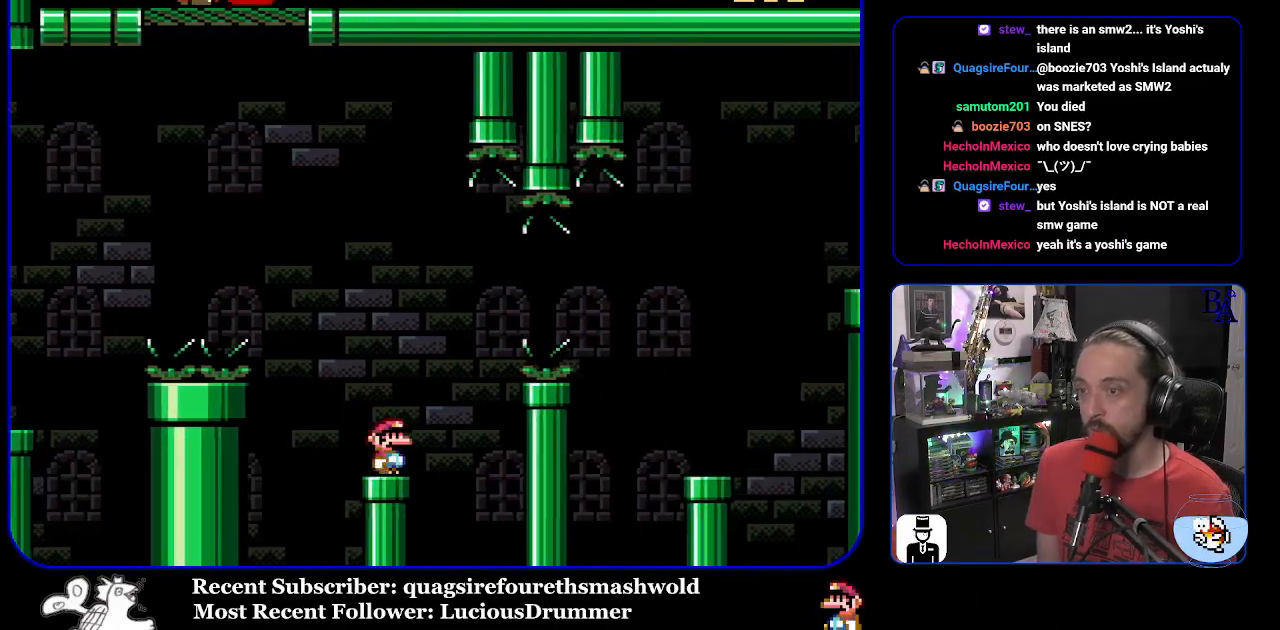
{"buttons": ["B", "Y", "DPAD_RIGHT"], "events": [[17, "B", "down"], [200, "B", "up"], [250, "B", "down"]]}
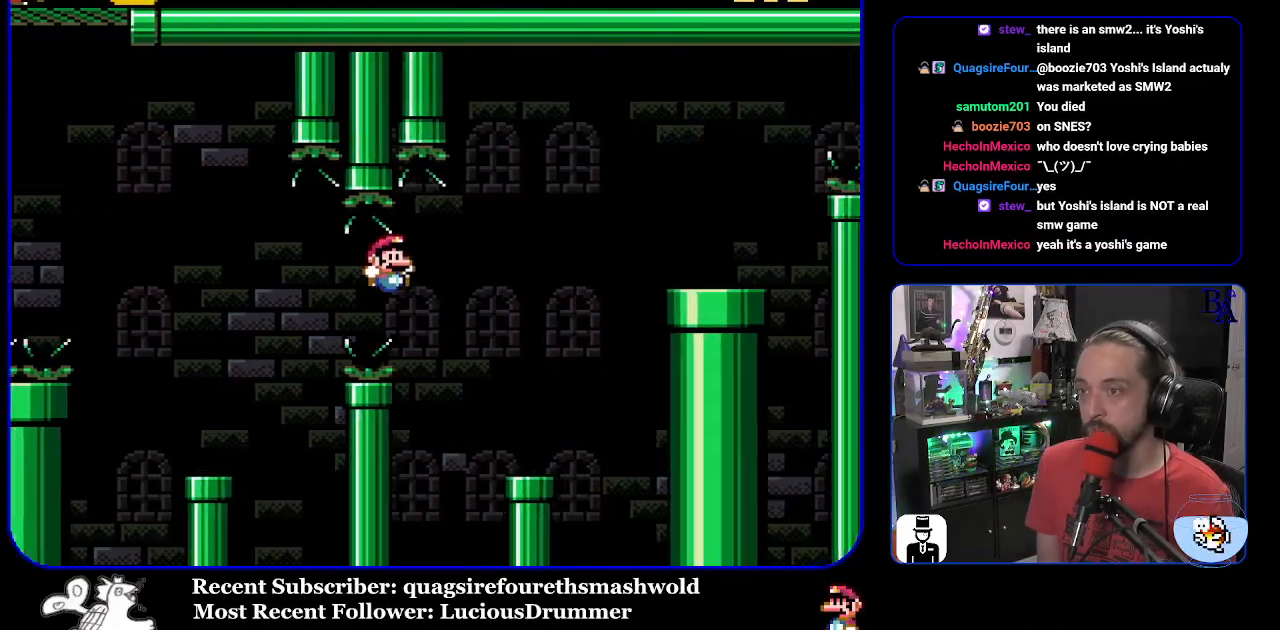
{"buttons": ["B", "Y", "DPAD_RIGHT"], "events": [[167, "B", "up"], [250, "DPAD_RIGHT", "up"], [283, "DPAD_LEFT", "down"], [367, "B", "down"], [400, "DPAD_LEFT", "up"], [450, "DPAD_RIGHT", "down"]]}
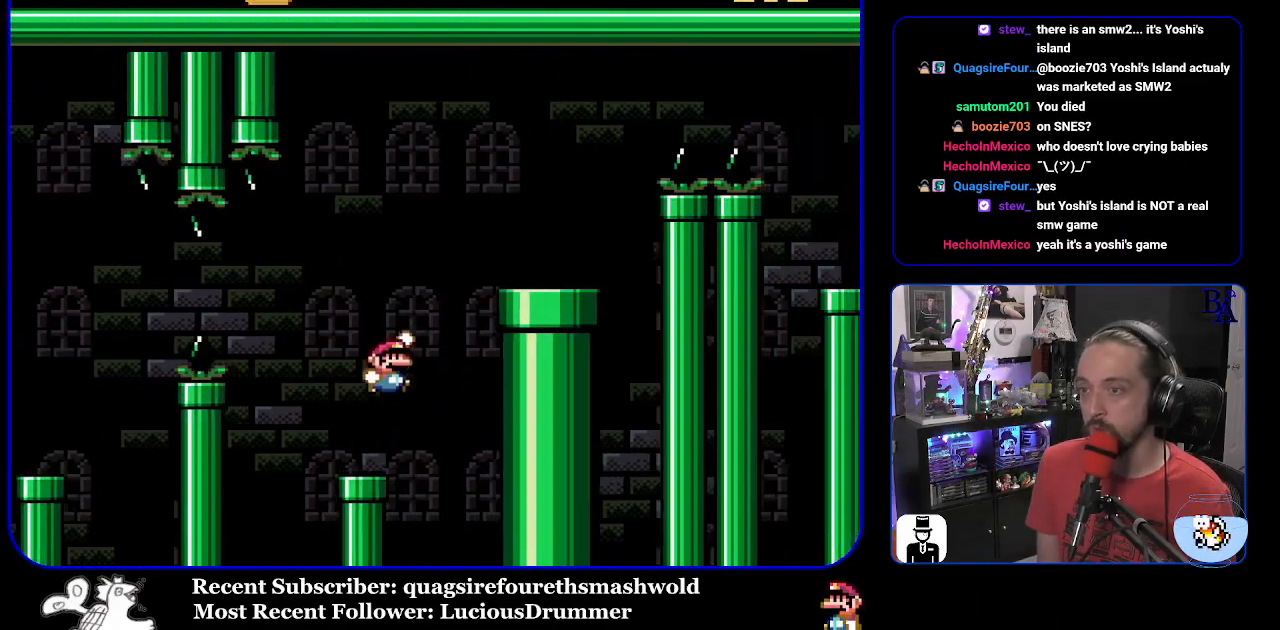
{"buttons": ["A", "X", "DPAD_RIGHT"], "events": [[333, "B", "up"], [350, "Y", "up"], [450, "X", "down"], [467, "A", "down"]]}
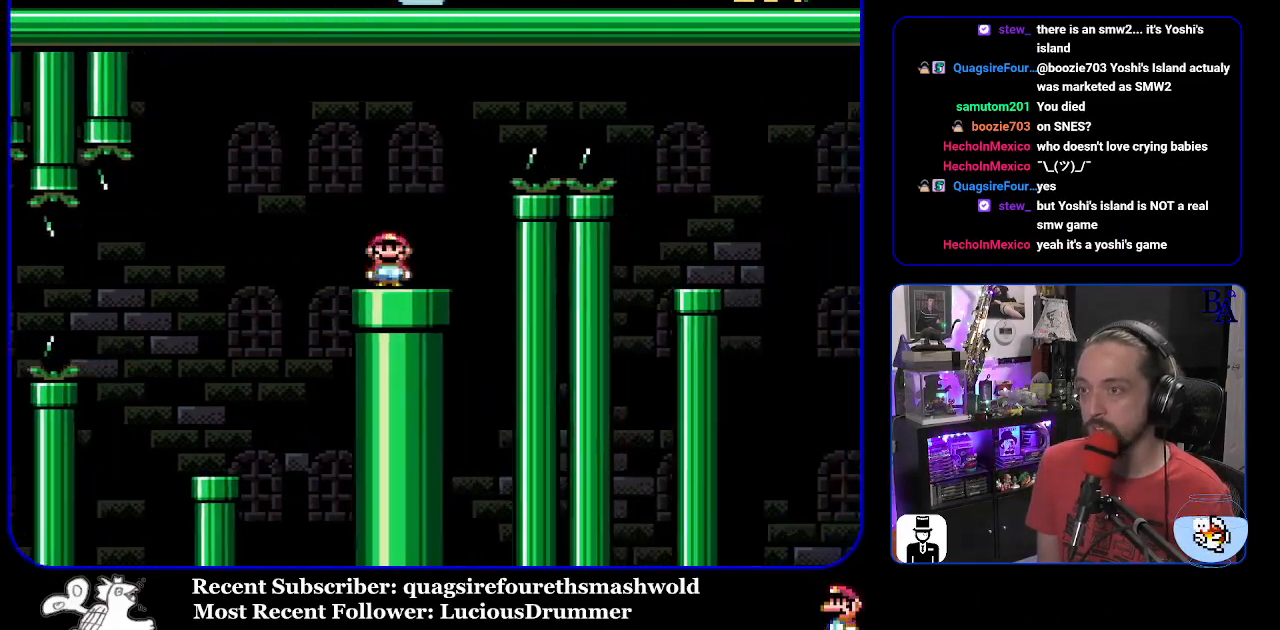
{"buttons": ["X", "DPAD_RIGHT"], "events": [[433, "A", "up"]]}
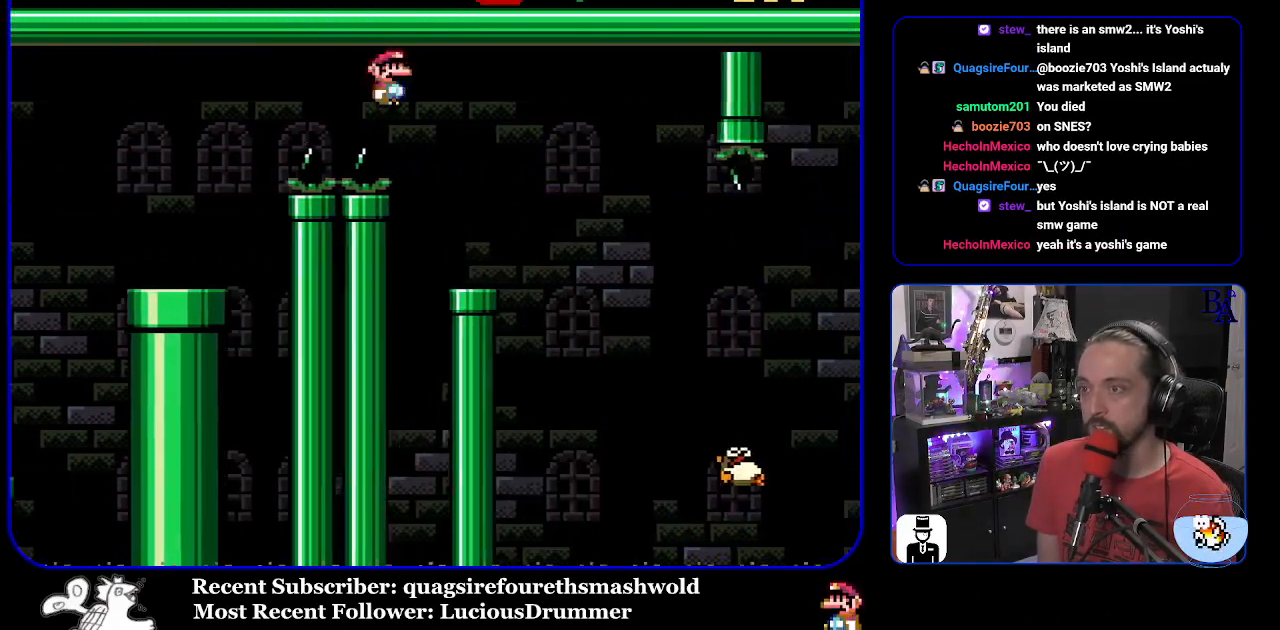
{"buttons": ["X", "DPAD_RIGHT"], "events": [[50, "DPAD_RIGHT", "up"], [83, "DPAD_LEFT", "down"], [217, "DPAD_LEFT", "up"], [333, "A", "down"], [333, "DPAD_RIGHT", "down"], [433, "A", "up"]]}
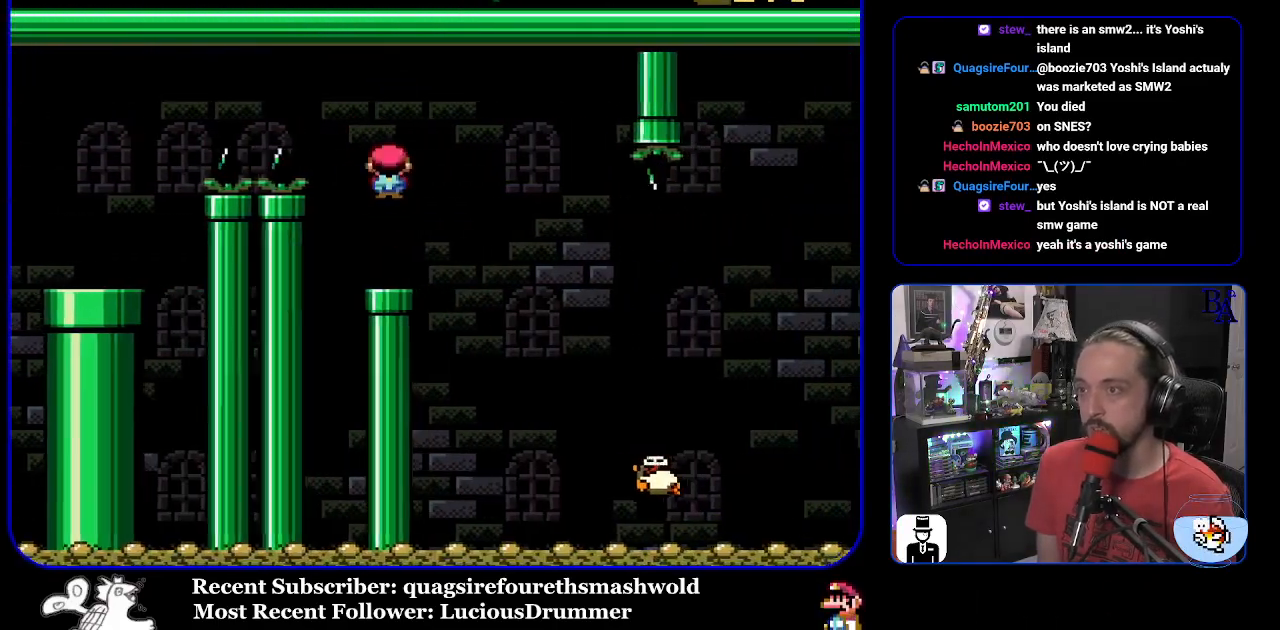
{"buttons": ["A", "X", "DPAD_RIGHT"], "events": [[417, "A", "down"]]}
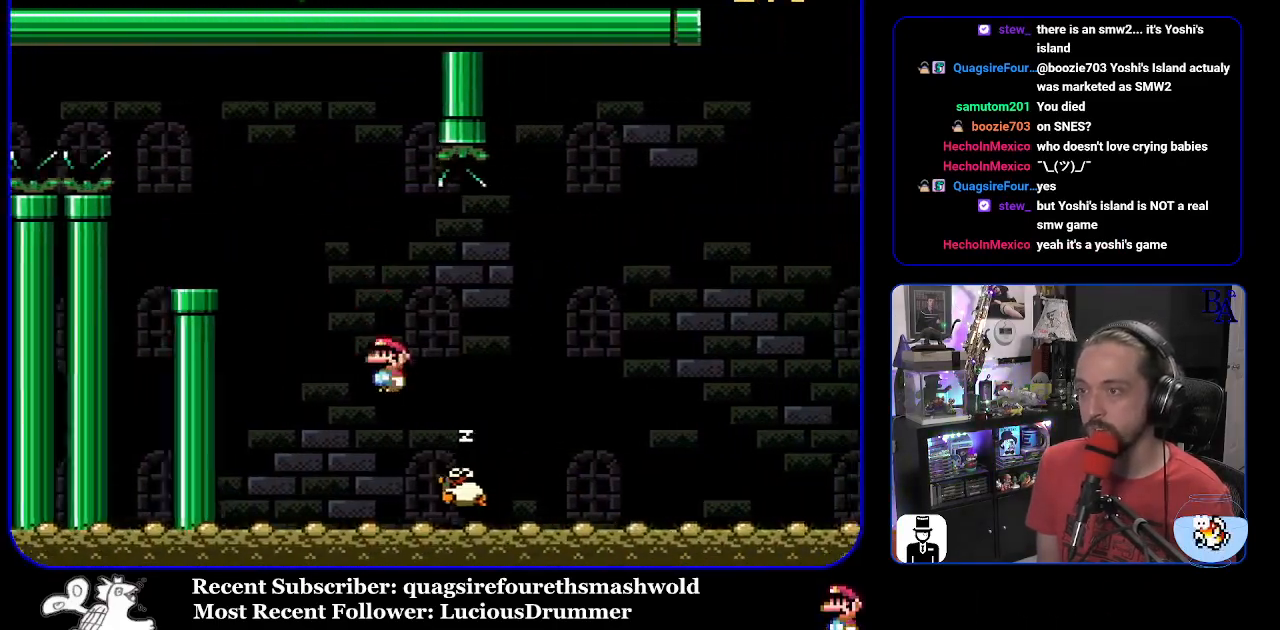
{"buttons": ["Y", "DPAD_RIGHT"], "events": [[267, "DPAD_RIGHT", "up"], [317, "DPAD_LEFT", "down"], [333, "DPAD_LEFT", "up"], [350, "DPAD_UP", "down"], [367, "A", "up"], [367, "DPAD_RIGHT", "down"], [367, "DPAD_UP", "up"], [383, "X", "up"], [467, "Y", "down"]]}
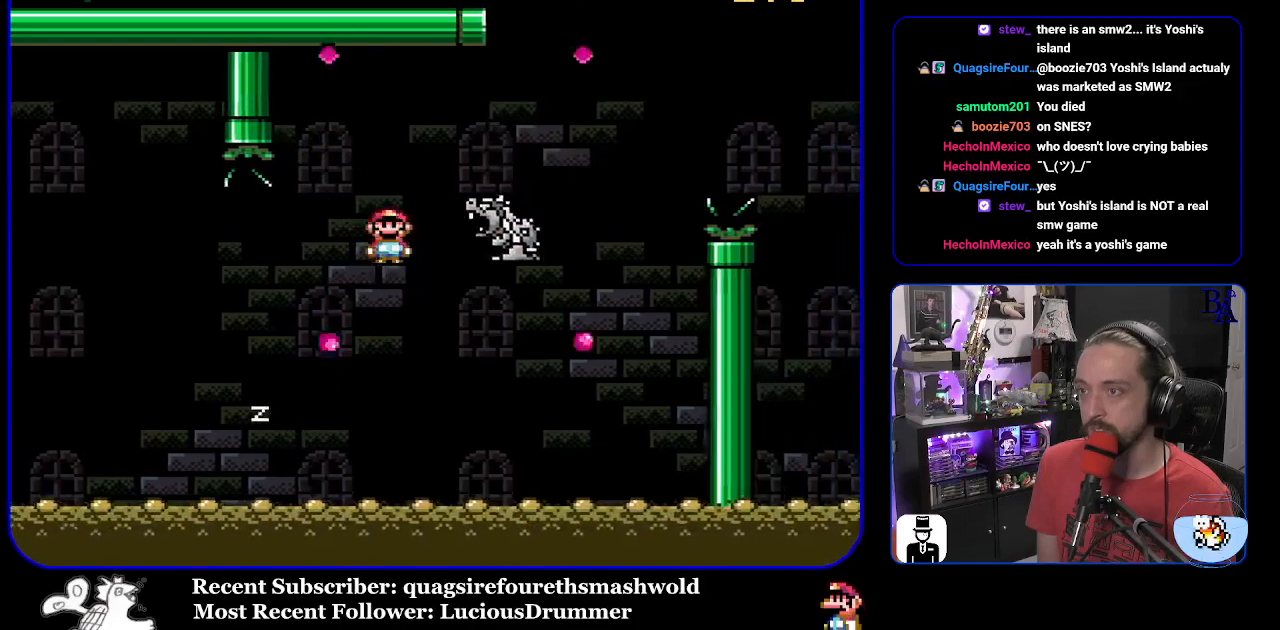
{"buttons": ["B", "Y", "DPAD_RIGHT"], "events": [[233, "B", "down"]]}
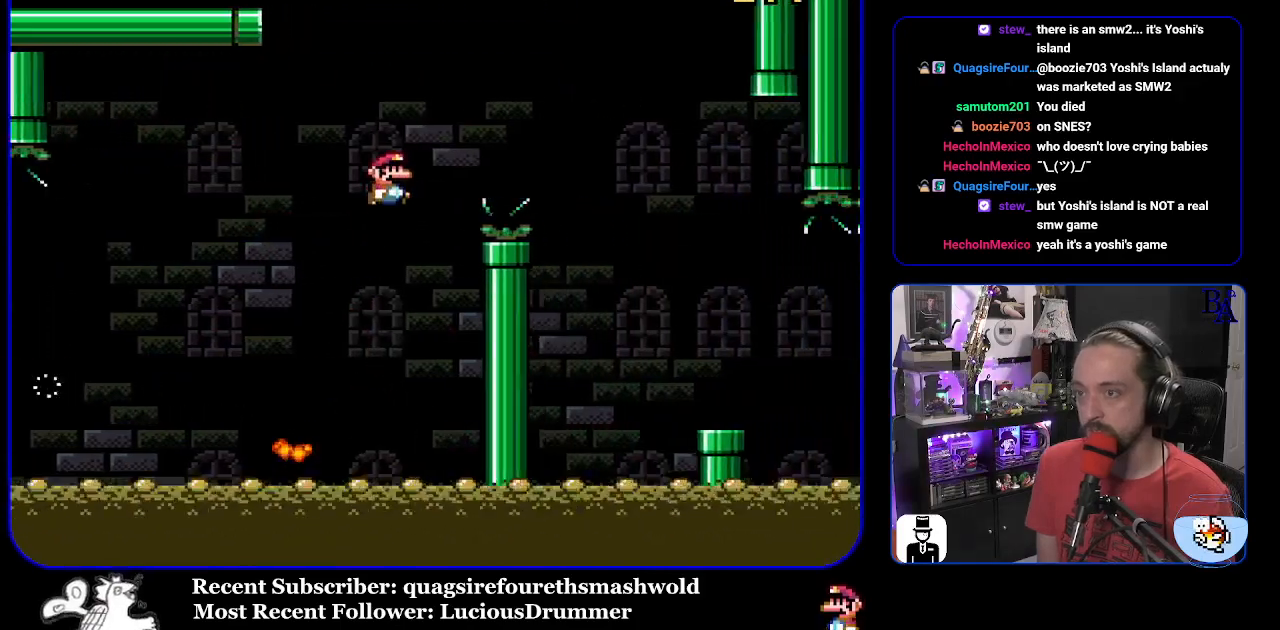
{"buttons": ["X", "DPAD_RIGHT"], "events": [[250, "B", "up"], [250, "Y", "up"], [333, "X", "down"]]}
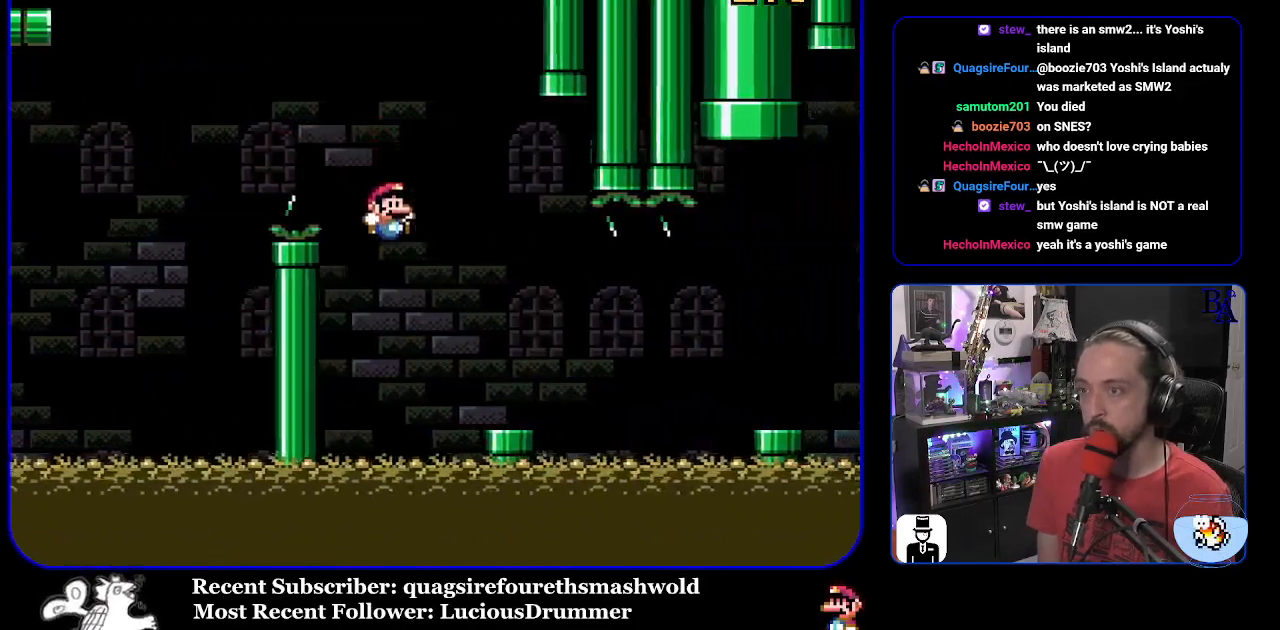
{"buttons": ["A", "X", "DPAD_RIGHT"], "events": [[250, "A", "down"], [333, "A", "up"], [350, "DPAD_UP", "down"], [450, "DPAD_UP", "up"], [483, "A", "down"]]}
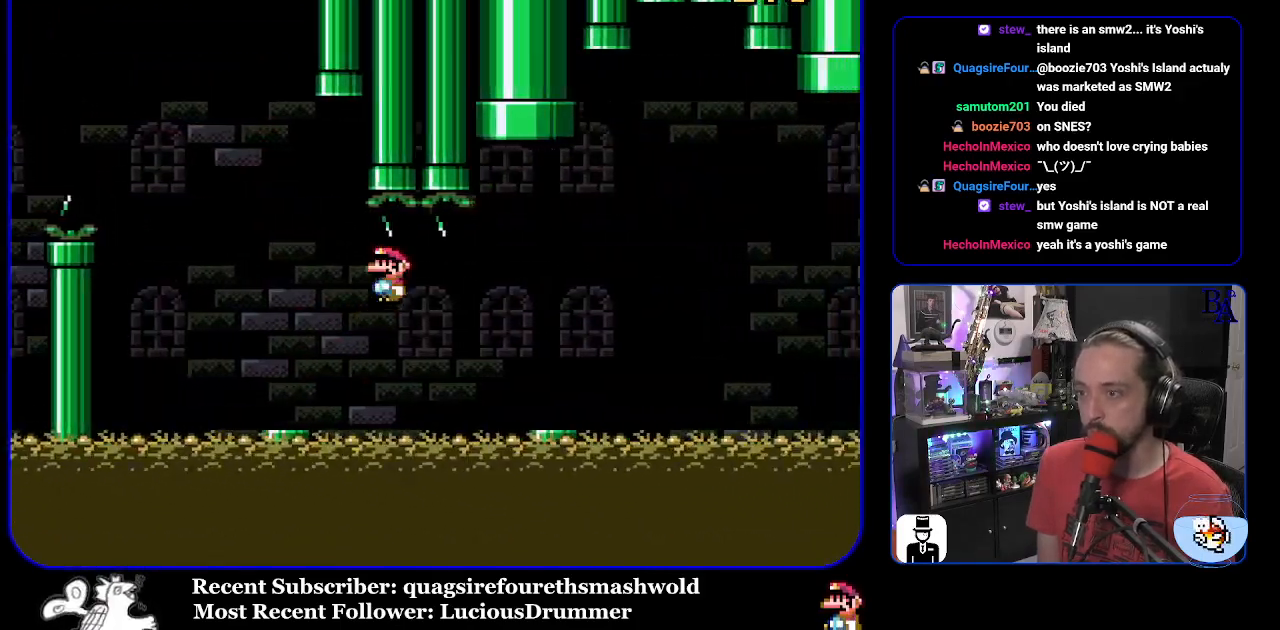
{"buttons": ["B", "Y", "DPAD_UP", "DPAD_RIGHT"], "events": [[67, "A", "up"], [83, "DPAD_UP", "down"], [133, "X", "up"], [217, "Y", "down"], [333, "DPAD_UP", "up"], [400, "B", "down"], [400, "DPAD_UP", "down"]]}
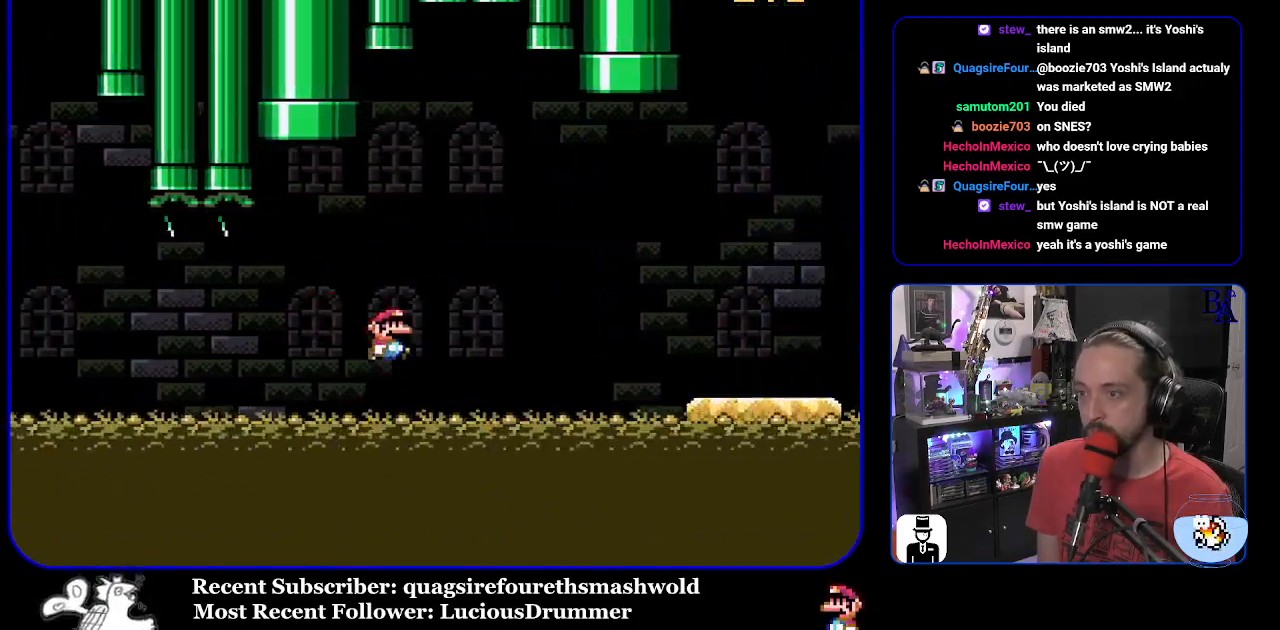
{"buttons": ["B", "Y", "DPAD_UP", "DPAD_RIGHT"], "events": []}
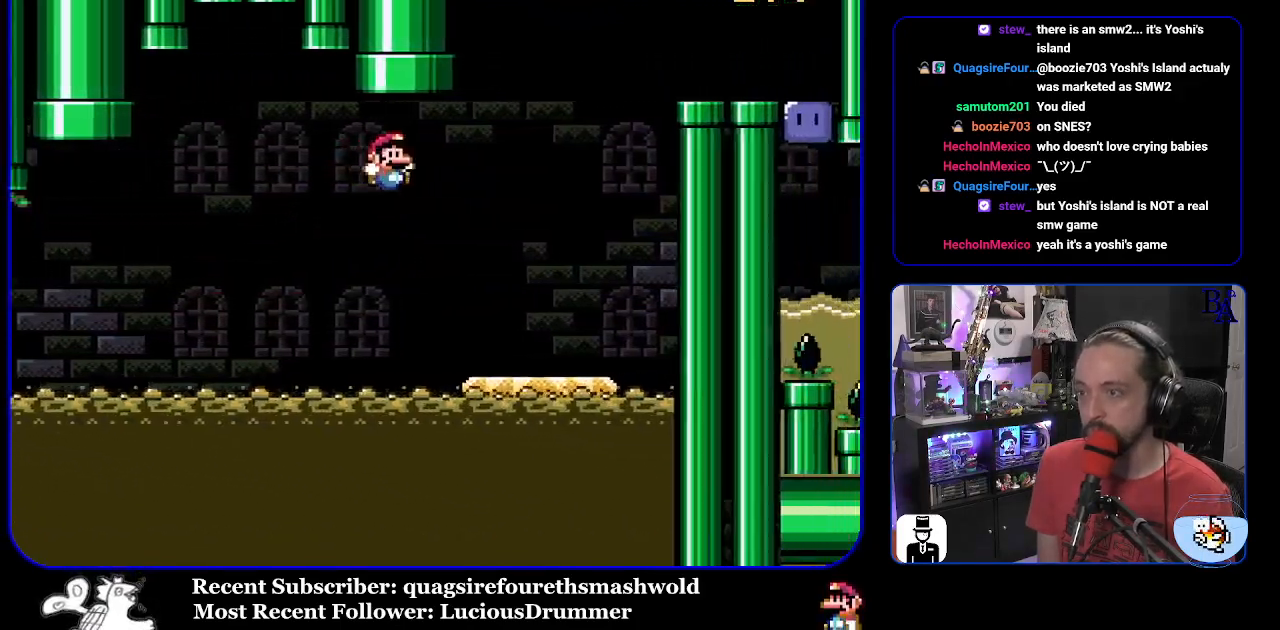
{"buttons": ["Y", "DPAD_LEFT"], "events": [[167, "DPAD_RIGHT", "up"], [183, "DPAD_UP", "up"], [217, "DPAD_LEFT", "down"], [300, "B", "up"]]}
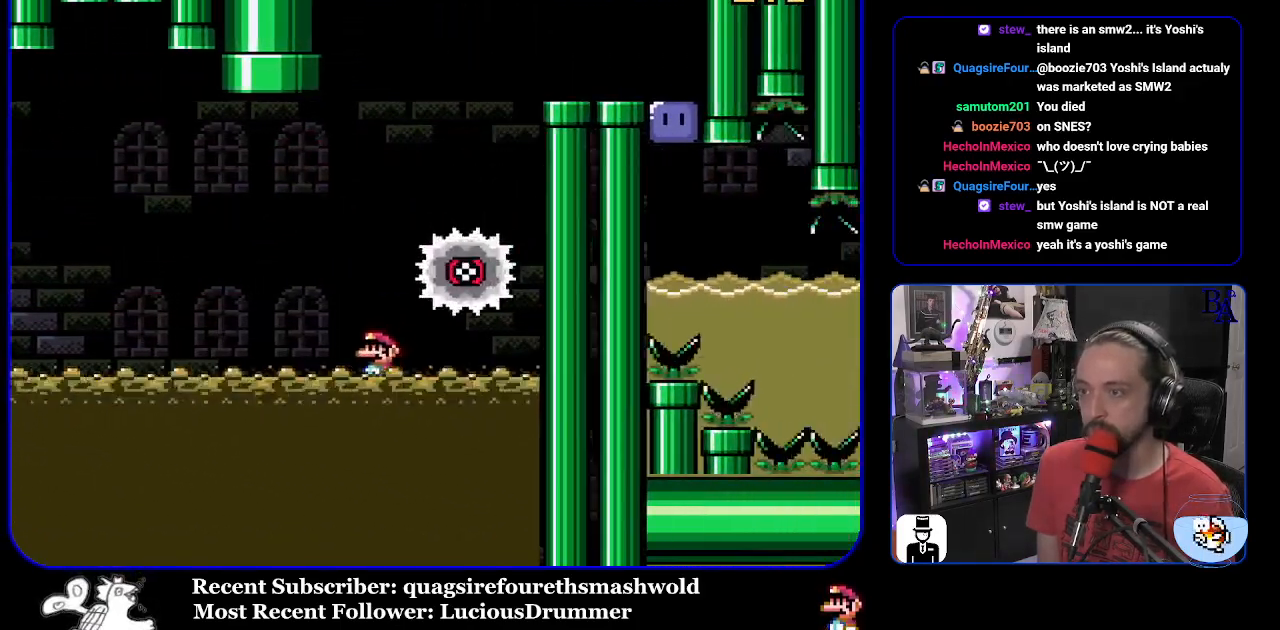
{"buttons": ["B", "Y", "DPAD_RIGHT"], "events": [[33, "B", "down"], [200, "DPAD_LEFT", "up"], [250, "DPAD_RIGHT", "down"]]}
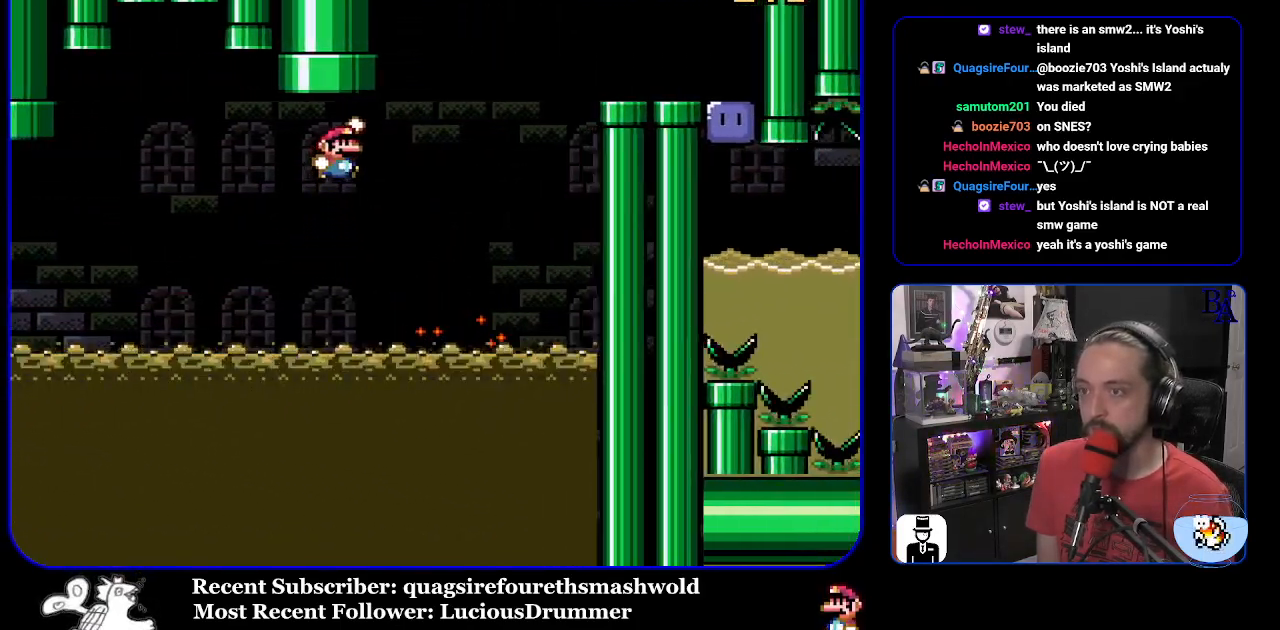
{"buttons": ["B", "Y", "DPAD_RIGHT"], "events": [[317, "B", "up"], [450, "B", "down"]]}
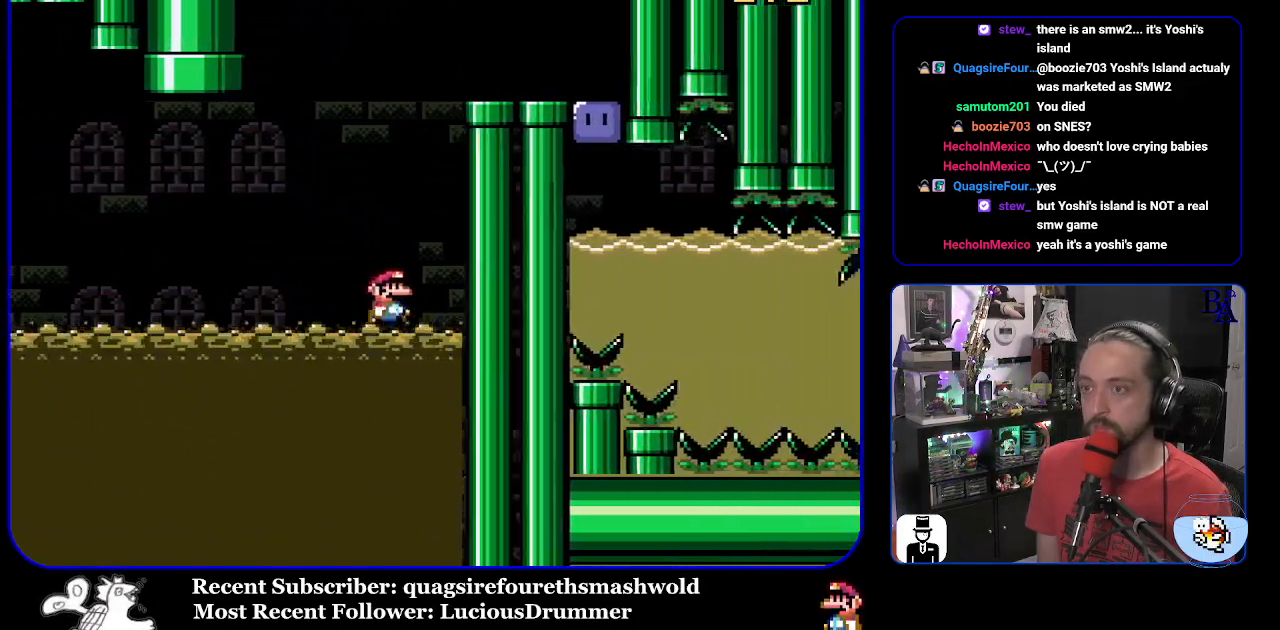
{"buttons": ["B", "Y", "DPAD_RIGHT"], "events": []}
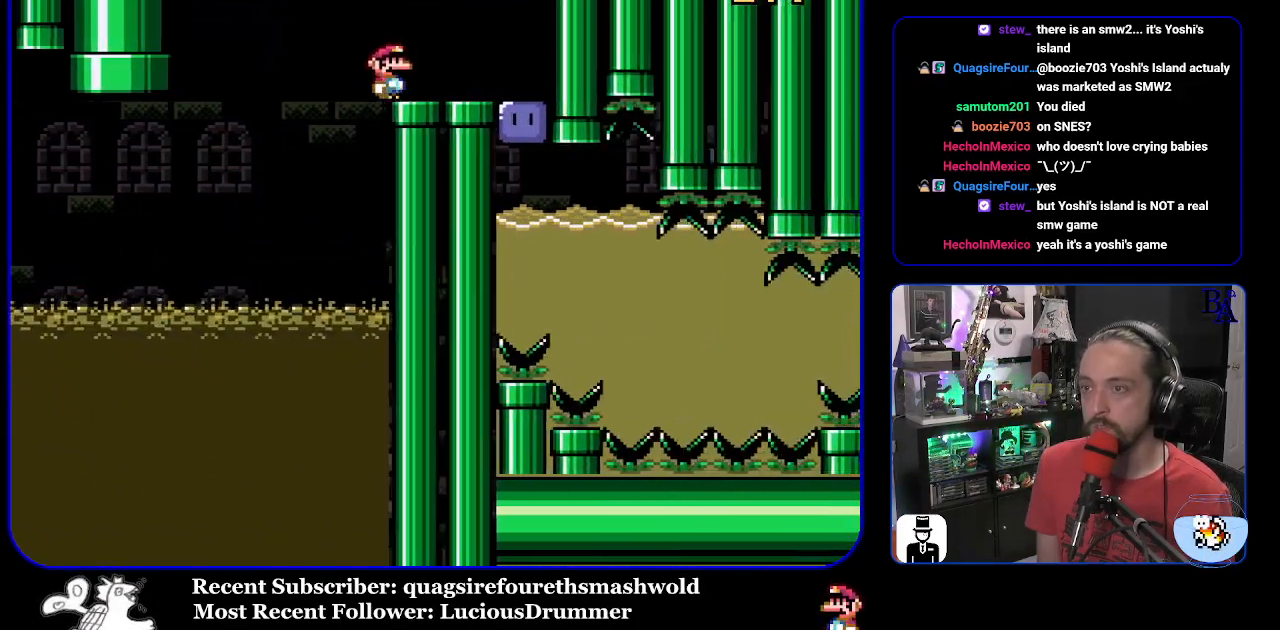
{"buttons": ["Y", "DPAD_DOWN"], "events": [[100, "B", "up"], [333, "Y", "up"], [383, "DPAD_RIGHT", "up"], [433, "Y", "down"], [500, "DPAD_DOWN", "down"]]}
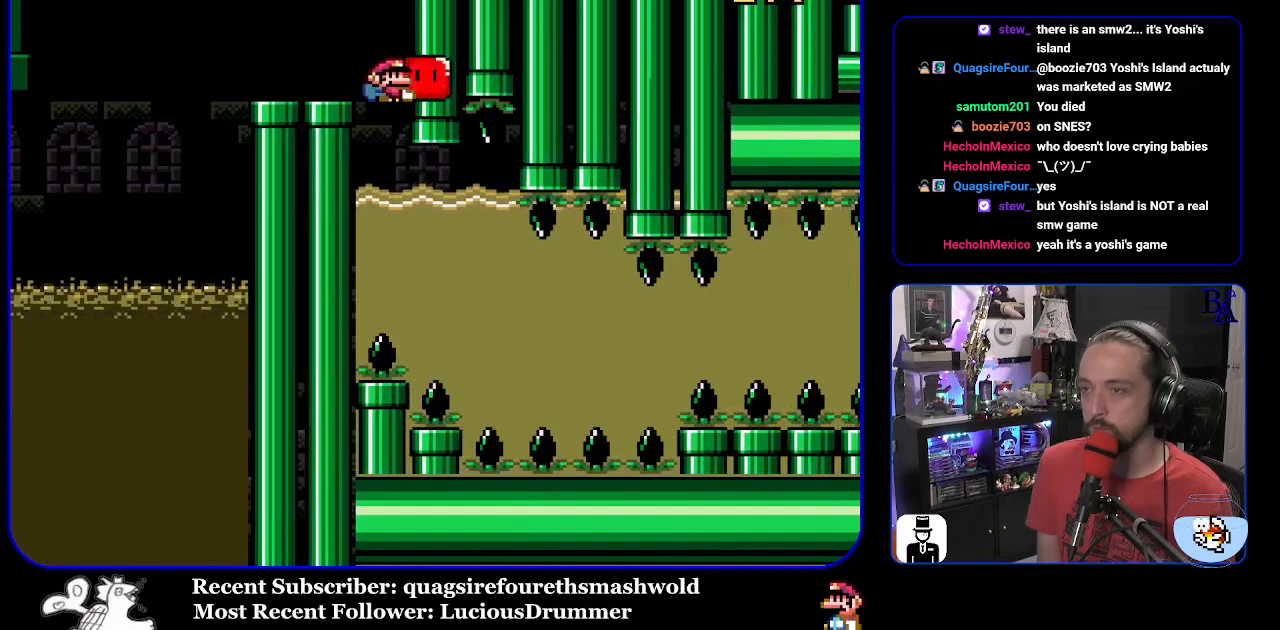
{"buttons": ["Y", "DPAD_DOWN"], "events": [[350, "DPAD_DOWN", "up"], [383, "DPAD_DOWN", "down"]]}
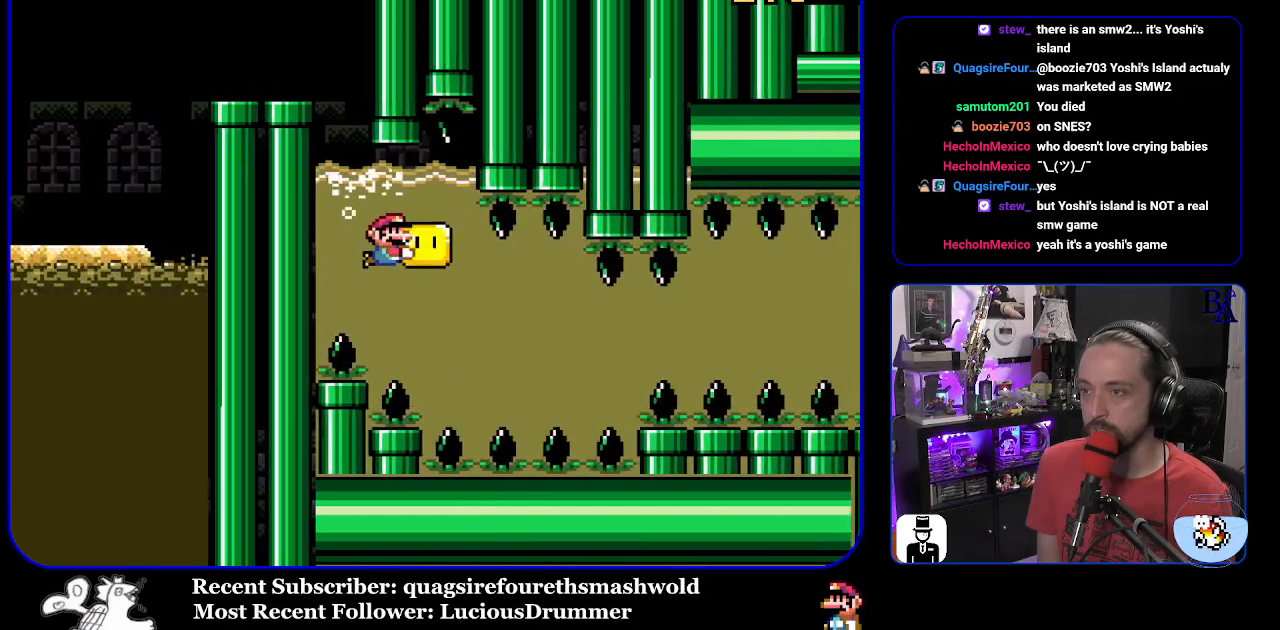
{"buttons": ["Y", "DPAD_RIGHT"], "events": [[67, "DPAD_DOWN", "up"], [100, "DPAD_DOWN", "down"], [217, "DPAD_DOWN", "up"], [267, "DPAD_DOWN", "down"], [283, "DPAD_RIGHT", "down"], [350, "DPAD_DOWN", "up"]]}
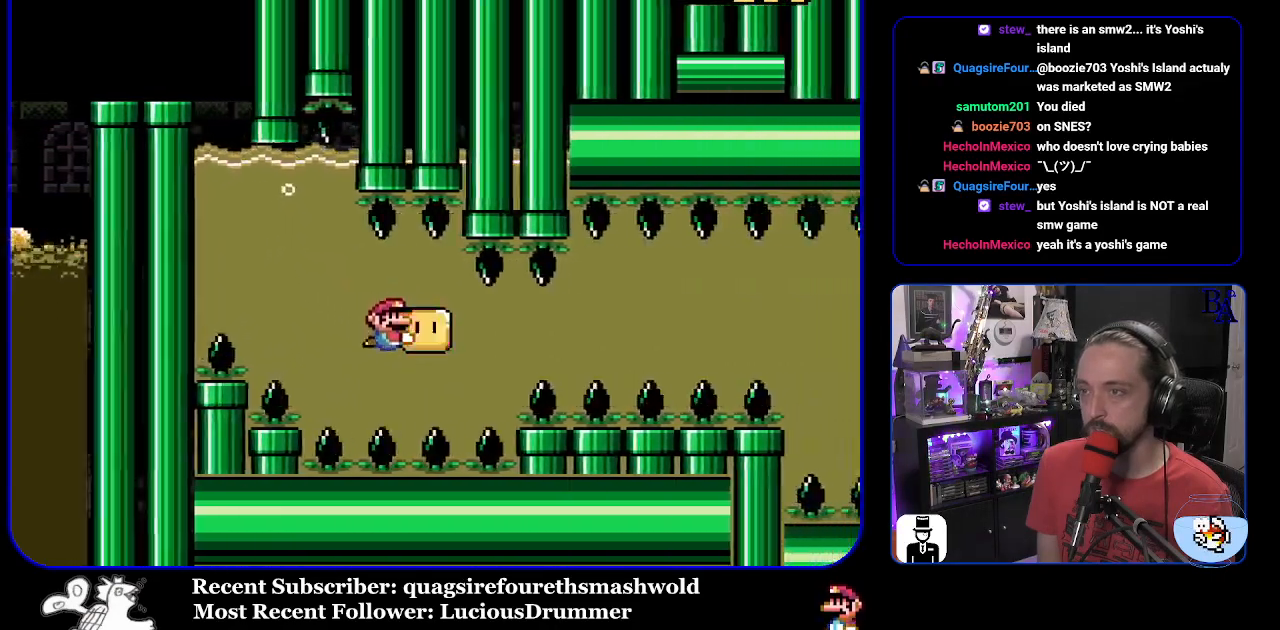
{"buttons": ["Y", "DPAD_RIGHT"], "events": []}
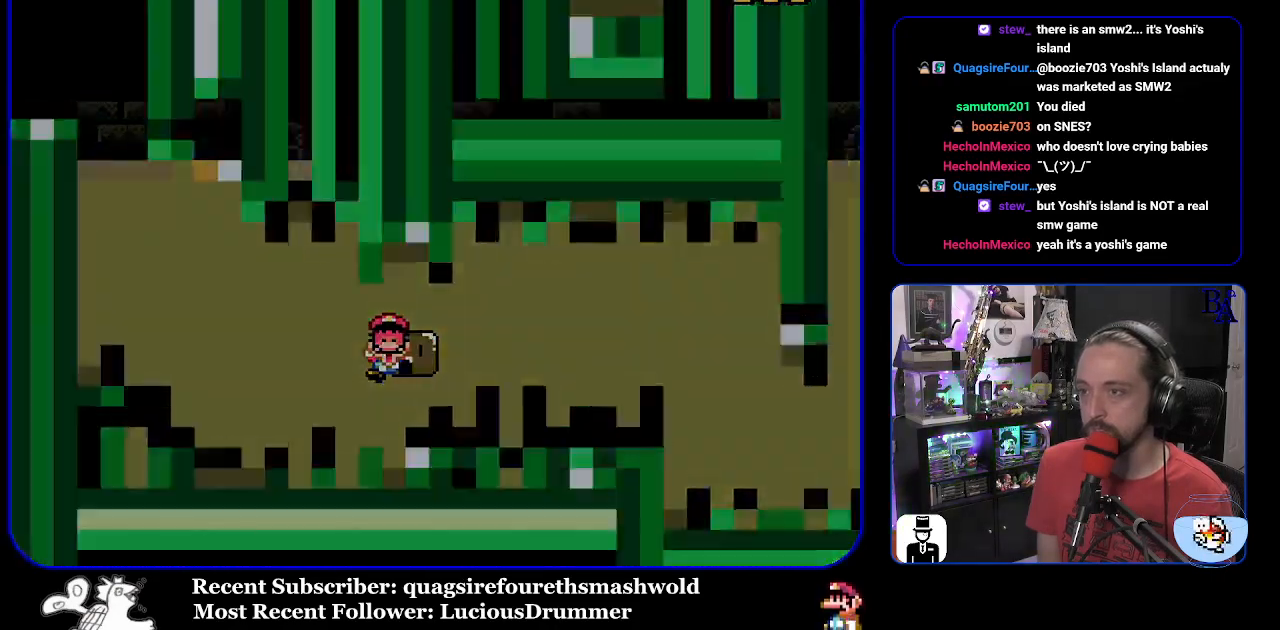
{"buttons": [], "events": [[150, "DPAD_RIGHT", "up"], [300, "Y", "up"]]}
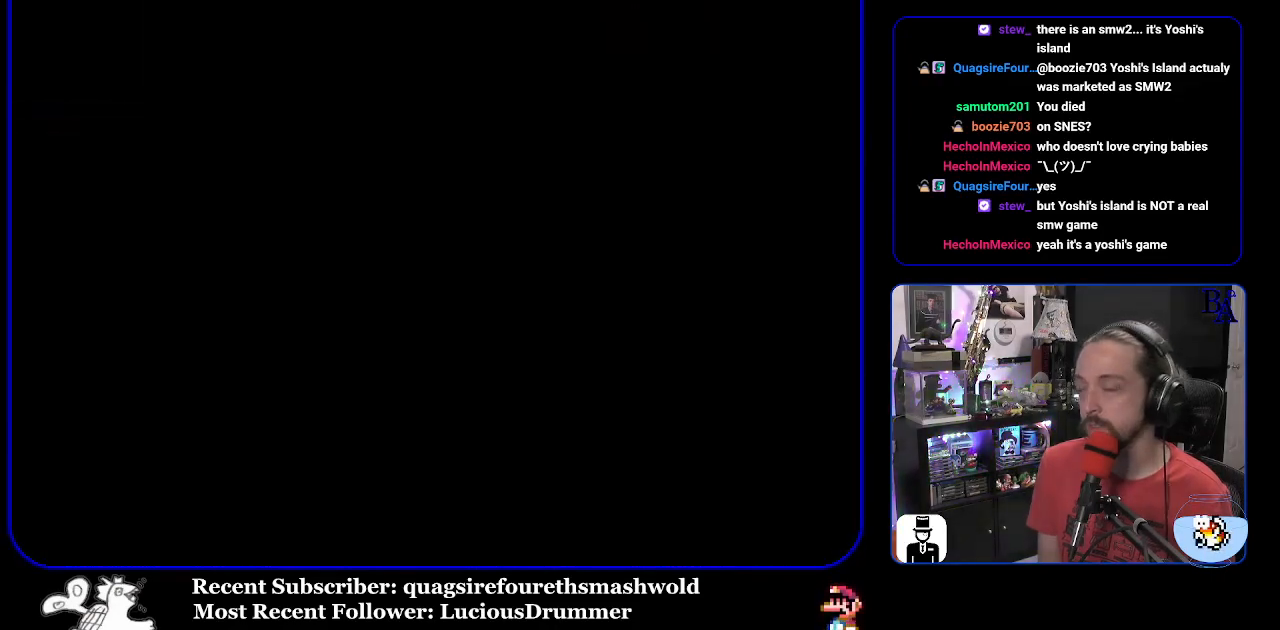
{"buttons": [], "events": []}
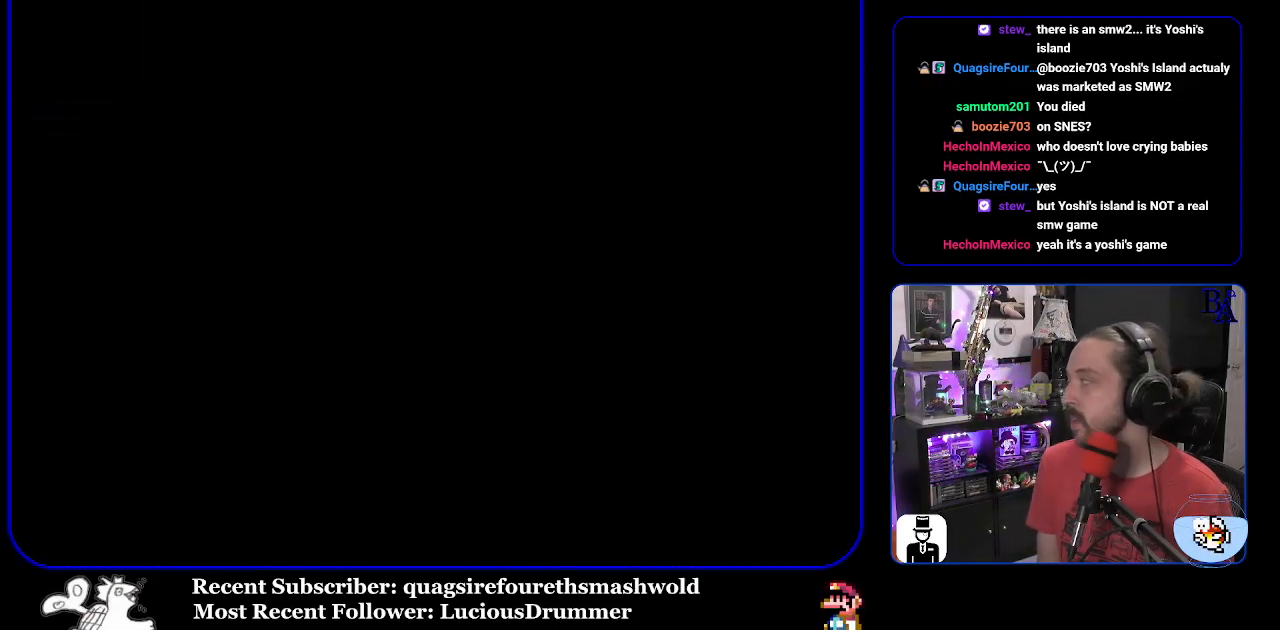
{"buttons": [], "events": []}
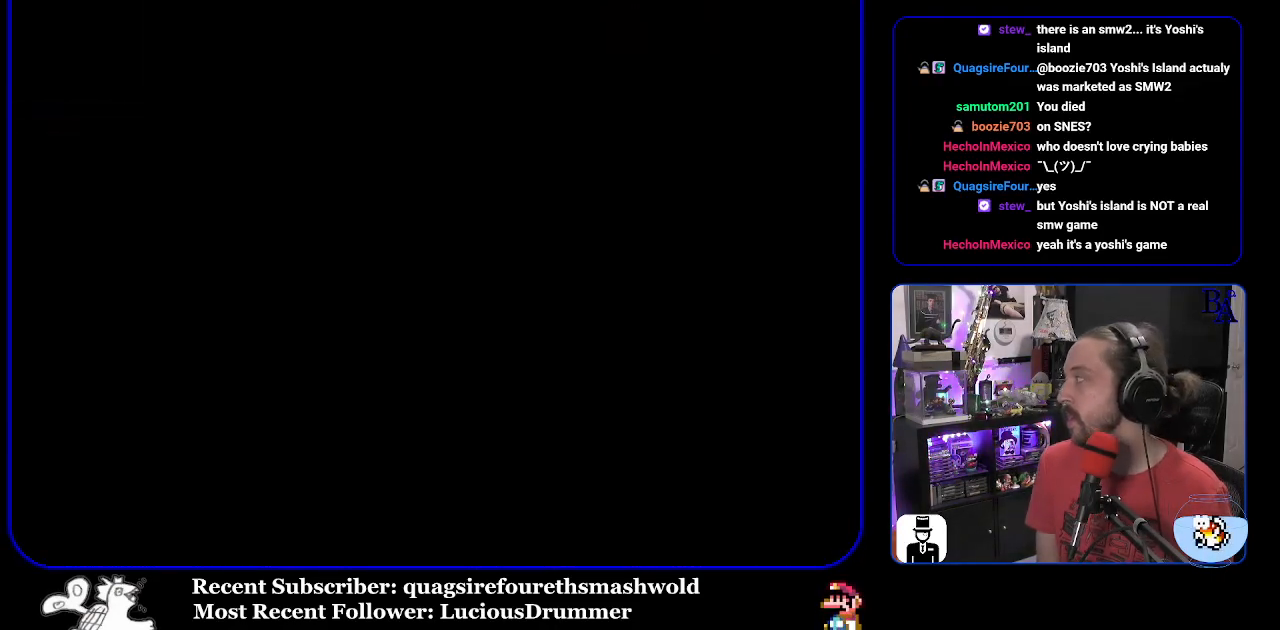
{"buttons": ["Y"], "events": [[167, "Y", "down"]]}
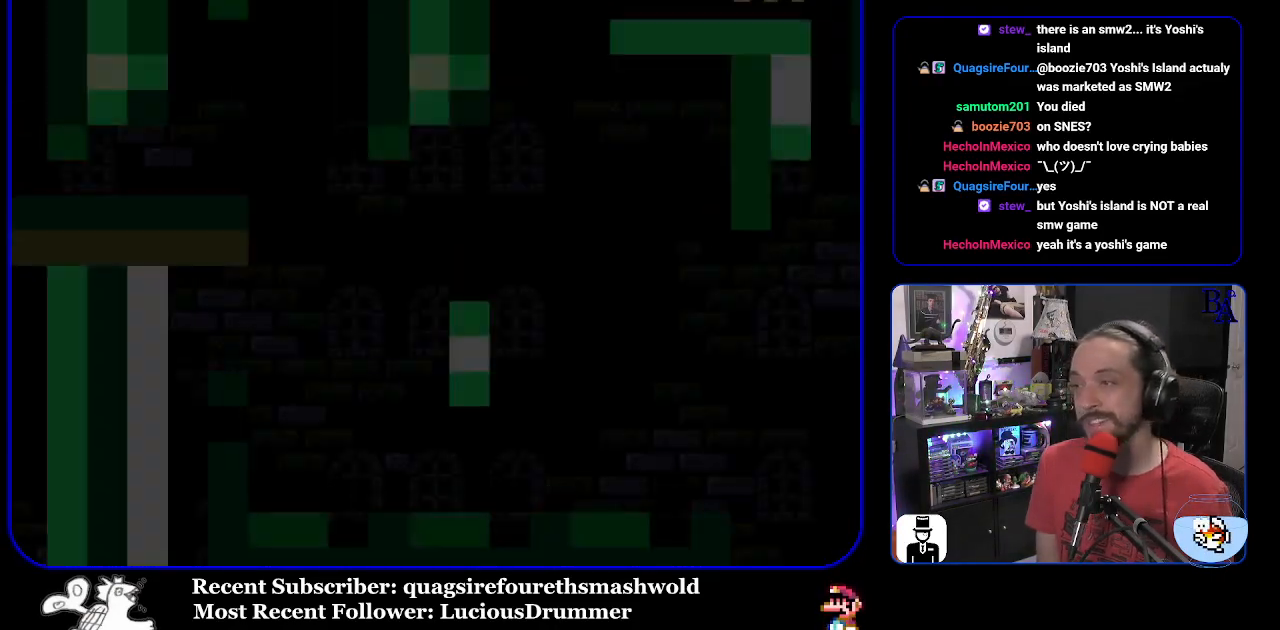
{"buttons": ["Y"], "events": []}
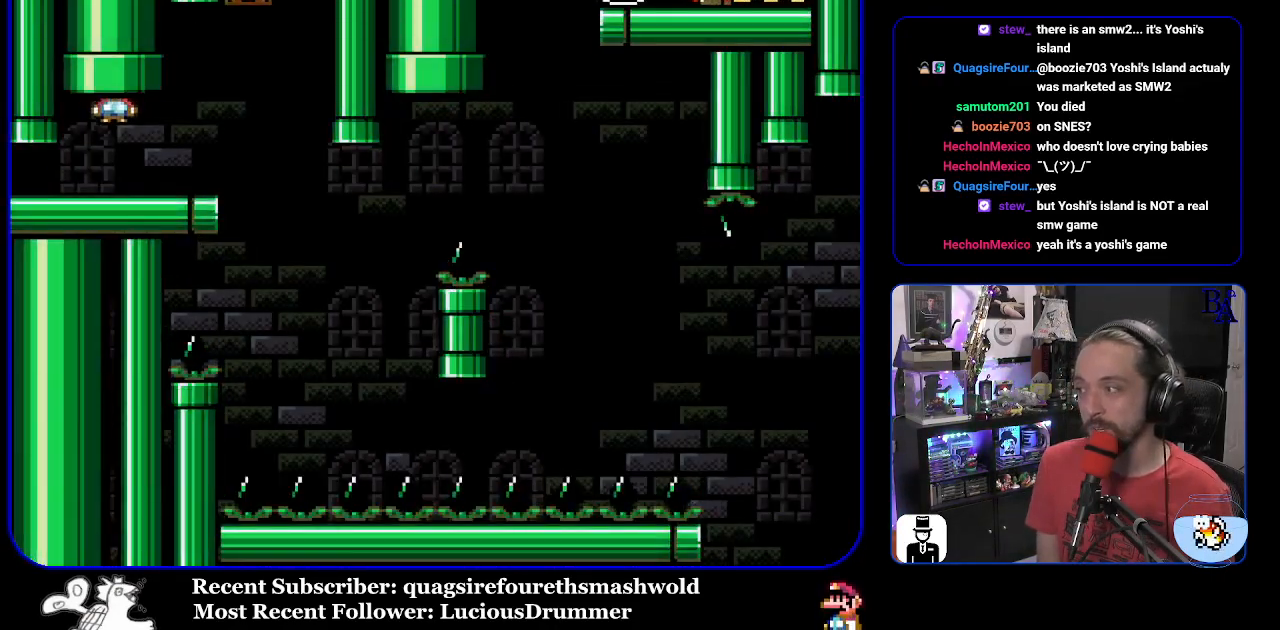
{"buttons": ["Y", "DPAD_RIGHT"], "events": [[183, "DPAD_RIGHT", "down"]]}
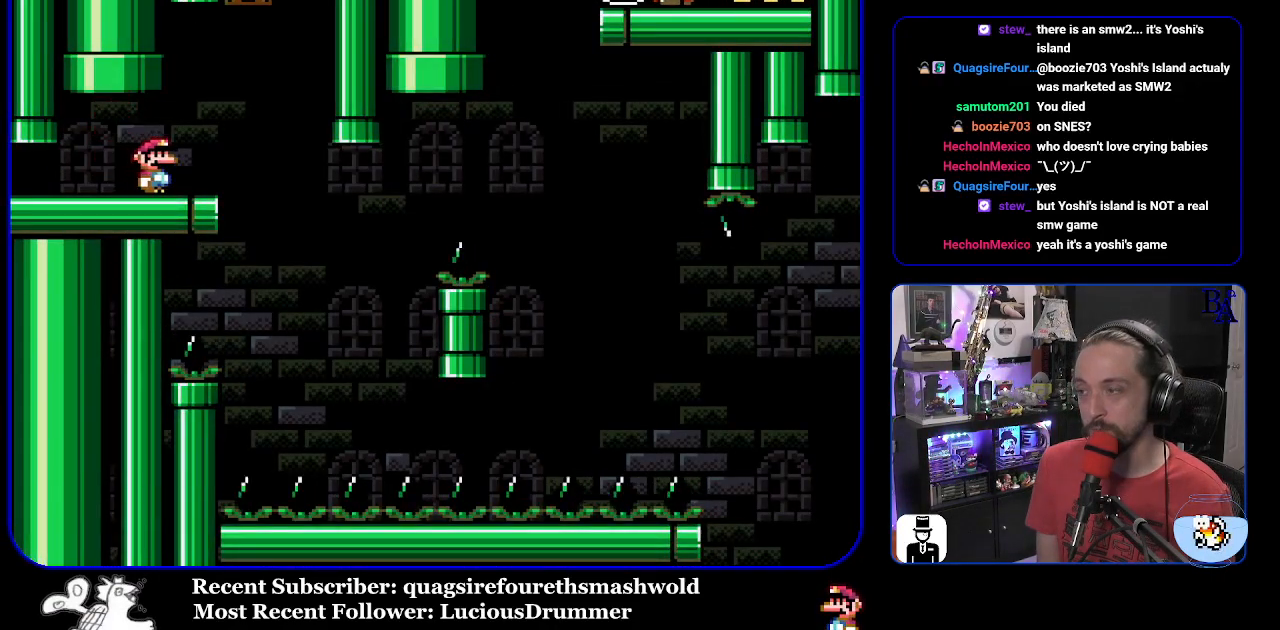
{"buttons": ["Y"], "events": [[50, "DPAD_RIGHT", "up"], [100, "DPAD_LEFT", "down"], [183, "DPAD_LEFT", "up"]]}